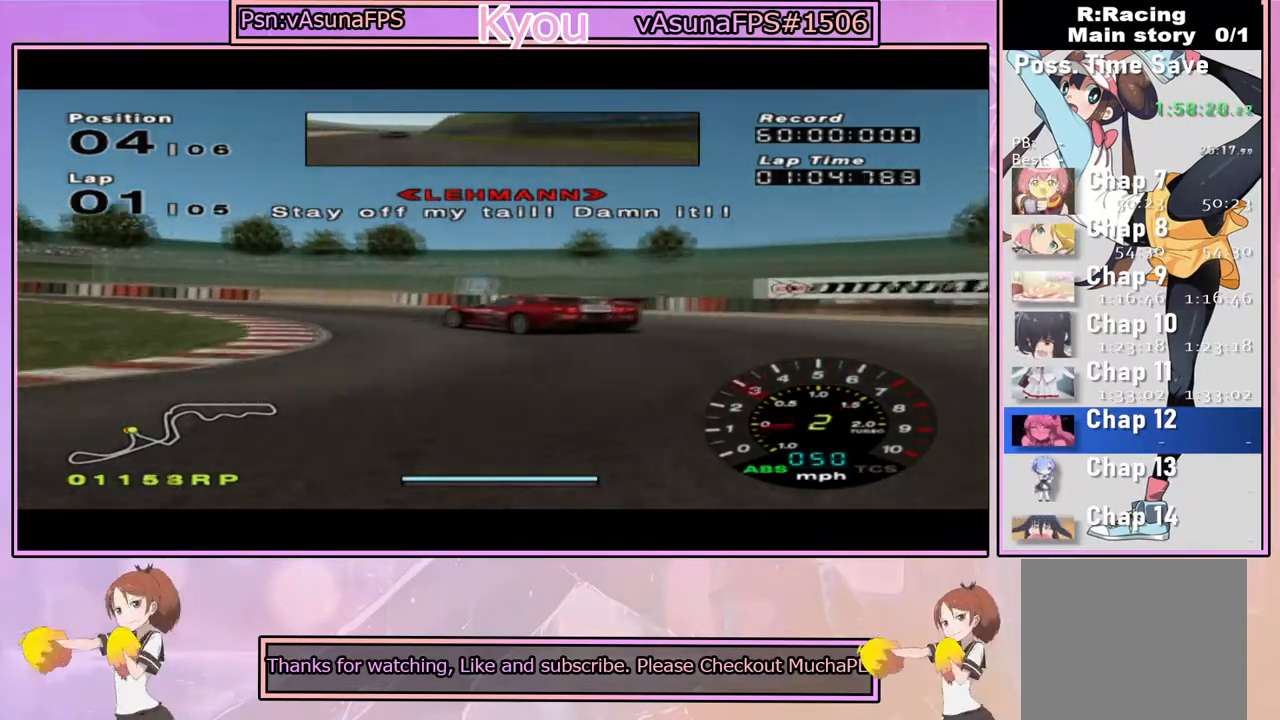
Gameplay with a controller (PlayStation layout); each line is a JSON object with the inputs held at the frame after it. "events" lists button and stick changes between this image and that frame as [ms after this image, input, new state], when the widget could be followed in between.
{"buttons": ["CROSS"], "left_stick": "left", "right_stick": "center", "events": [[133, "left_stick", "left"], [250, "left_stick", "center"], [417, "left_stick", "left"]]}
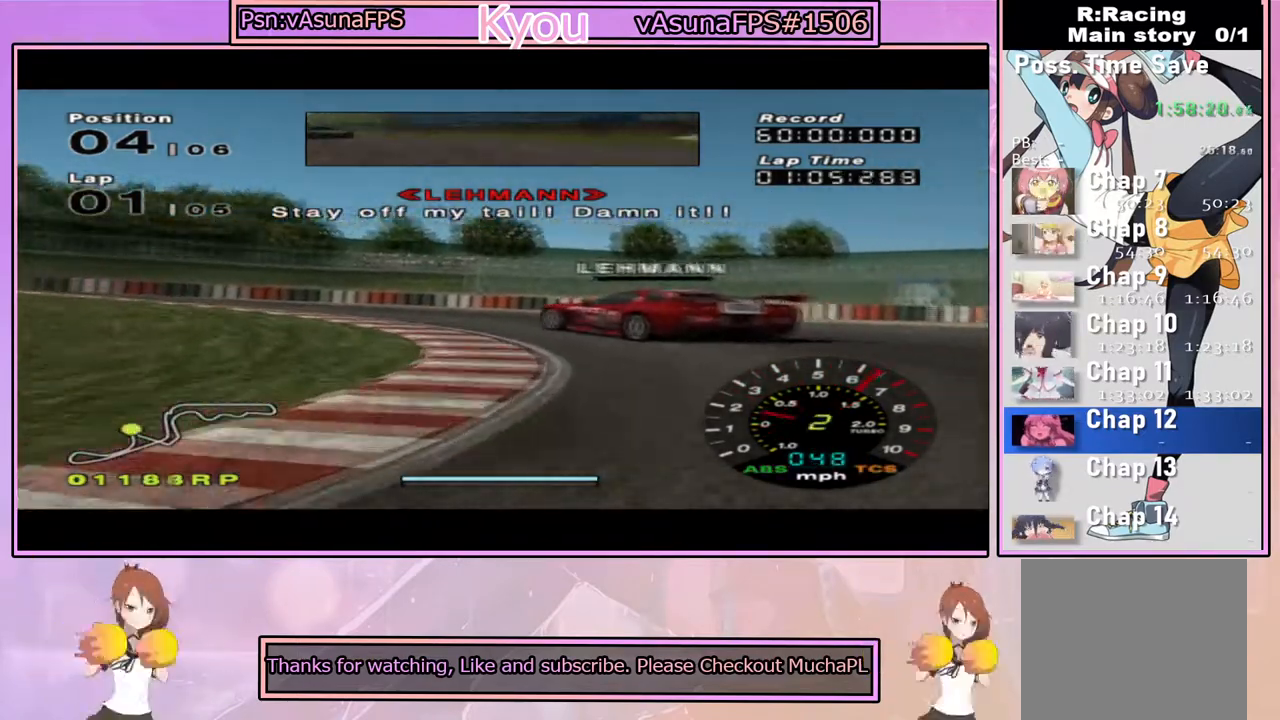
{"buttons": ["CROSS"], "left_stick": "left", "right_stick": "center", "events": [[67, "left_stick", "center"], [217, "left_stick", "left"], [317, "CROSS", "up"], [500, "CROSS", "down"]]}
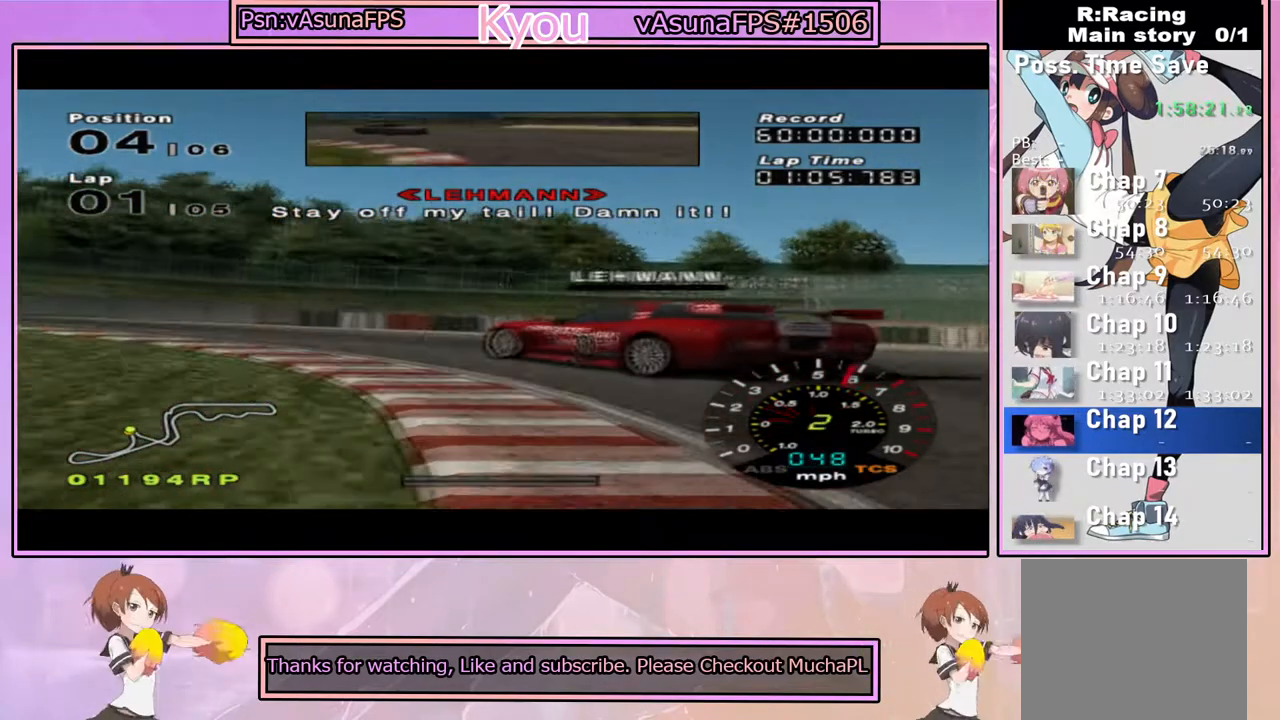
{"buttons": [], "left_stick": "left", "right_stick": "center", "events": [[83, "CROSS", "up"], [200, "CROSS", "down"], [267, "CROSS", "up"], [400, "CROSS", "down"], [500, "CROSS", "up"]]}
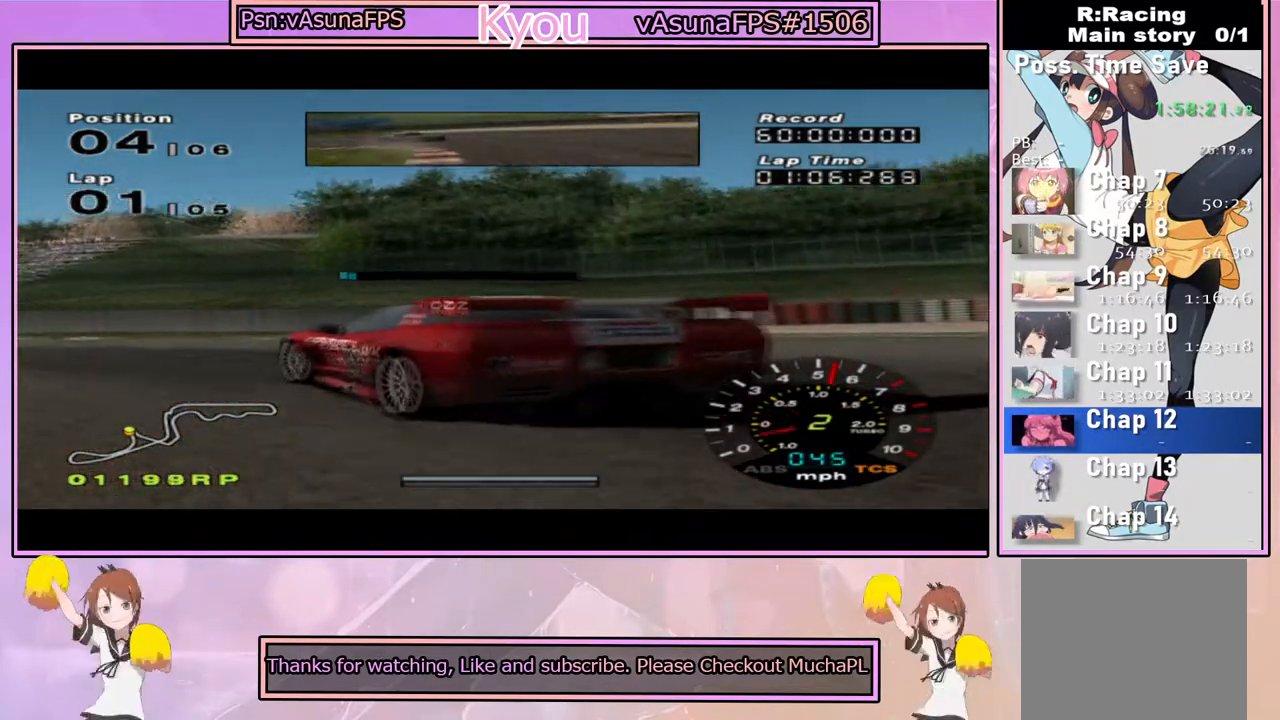
{"buttons": [], "left_stick": "left", "right_stick": "center", "events": [[50, "left_stick", "center"], [67, "CROSS", "down"], [117, "left_stick", "left"], [317, "left_stick", "center"], [433, "left_stick", "left"], [450, "CROSS", "up"]]}
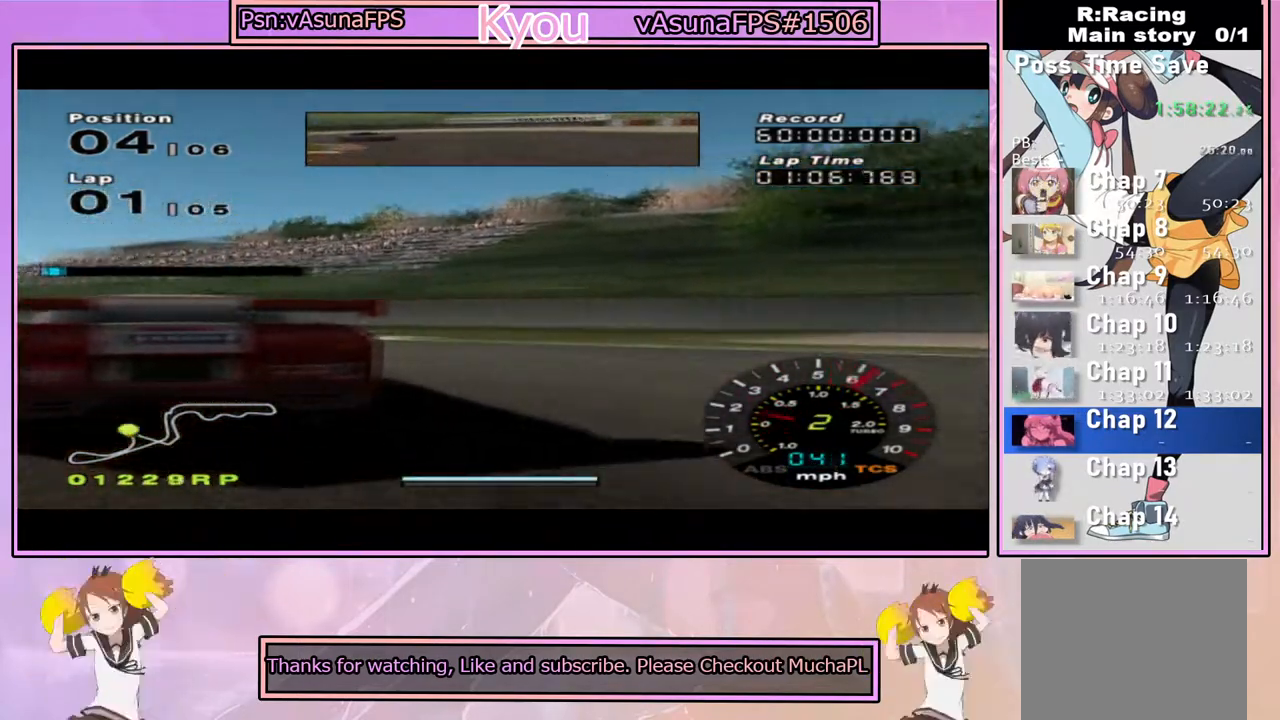
{"buttons": ["CROSS"], "left_stick": "left", "right_stick": "center", "events": [[100, "CROSS", "down"], [233, "CROSS", "up"], [283, "CROSS", "down"], [333, "left_stick", "center"], [450, "left_stick", "left"]]}
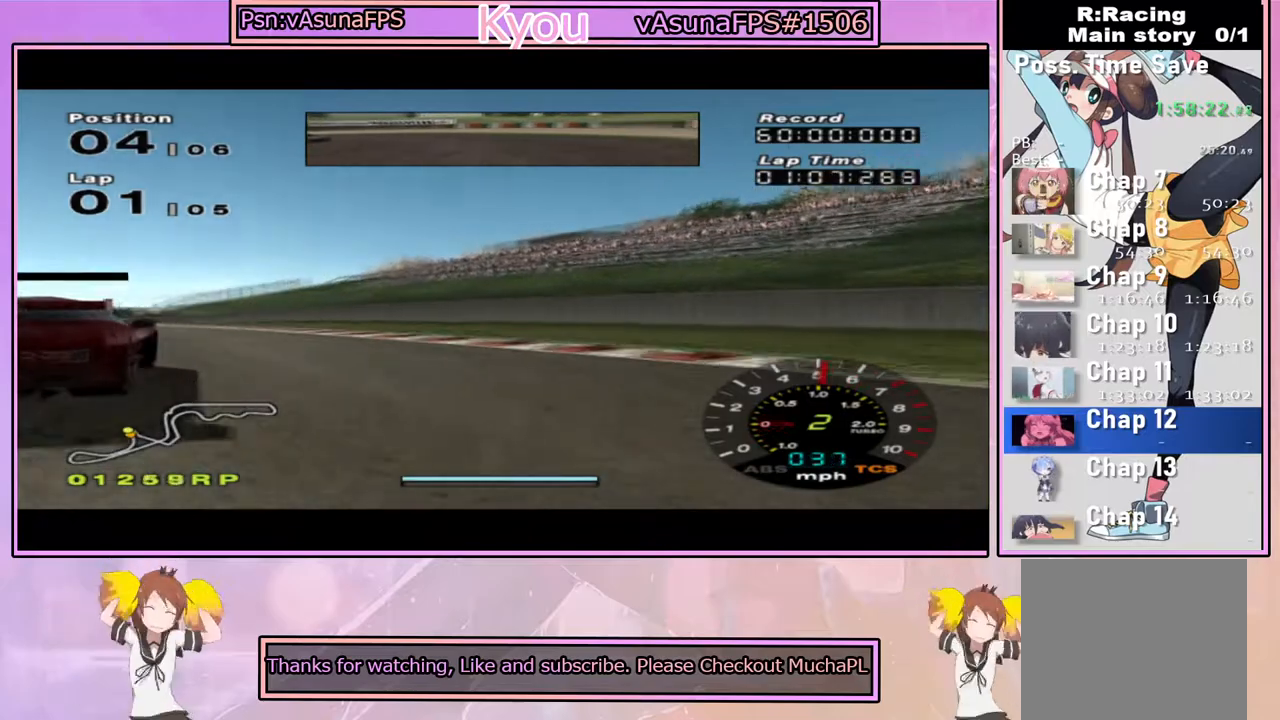
{"buttons": ["CROSS"], "left_stick": "center", "right_stick": "center", "events": [[100, "left_stick", "center"], [350, "left_stick", "left"], [450, "left_stick", "center"]]}
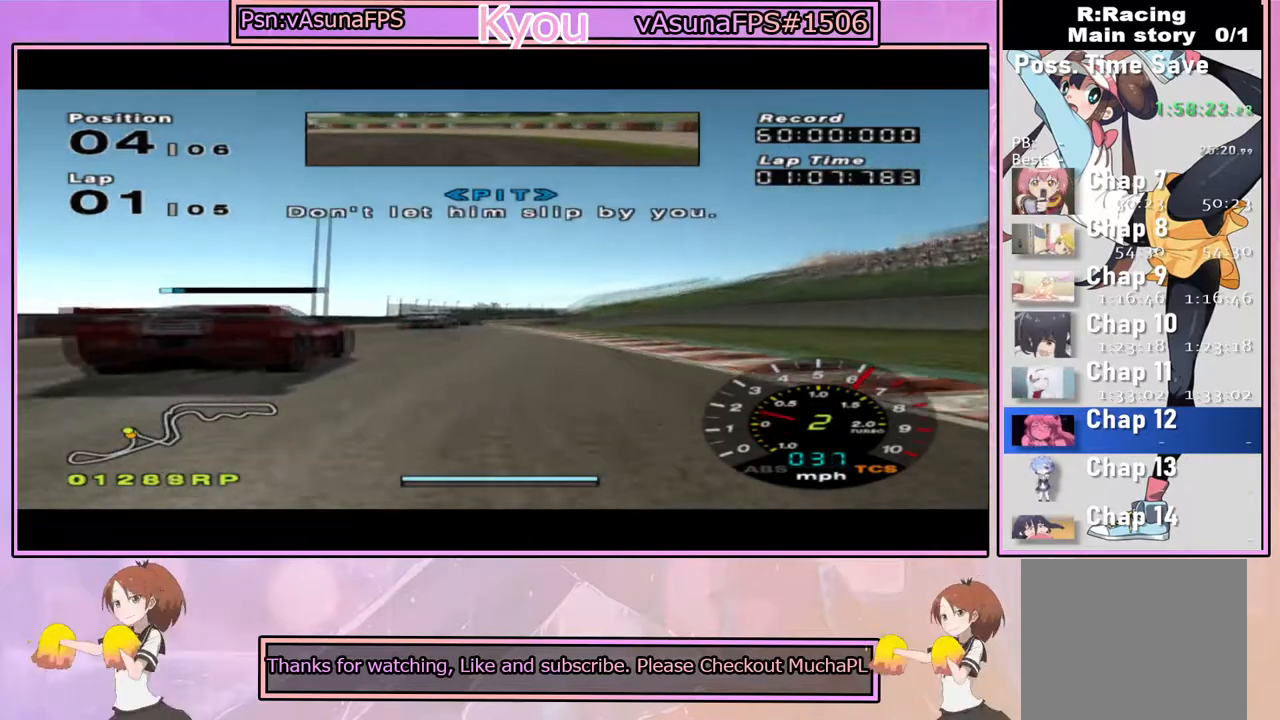
{"buttons": ["CROSS"], "left_stick": "right", "right_stick": "center", "events": [[100, "left_stick", "right"], [233, "left_stick", "center"], [367, "left_stick", "right"]]}
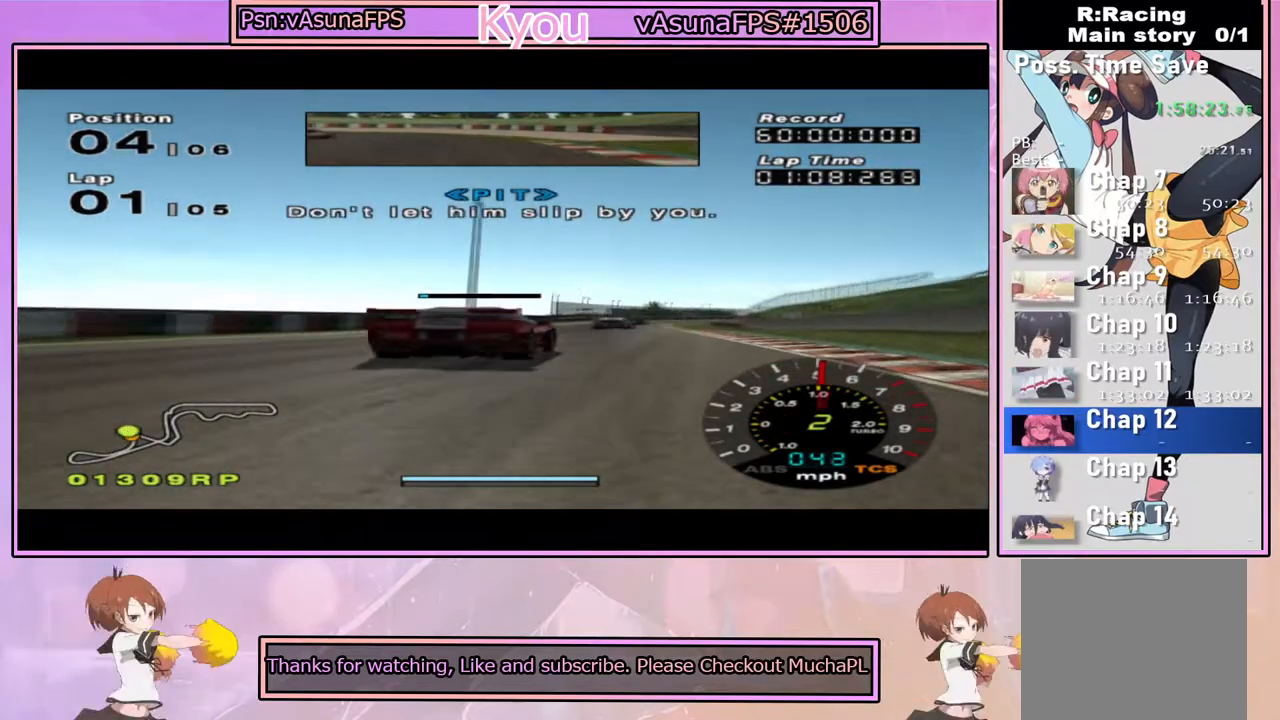
{"buttons": ["CROSS"], "left_stick": "center", "right_stick": "center", "events": [[33, "left_stick", "center"]]}
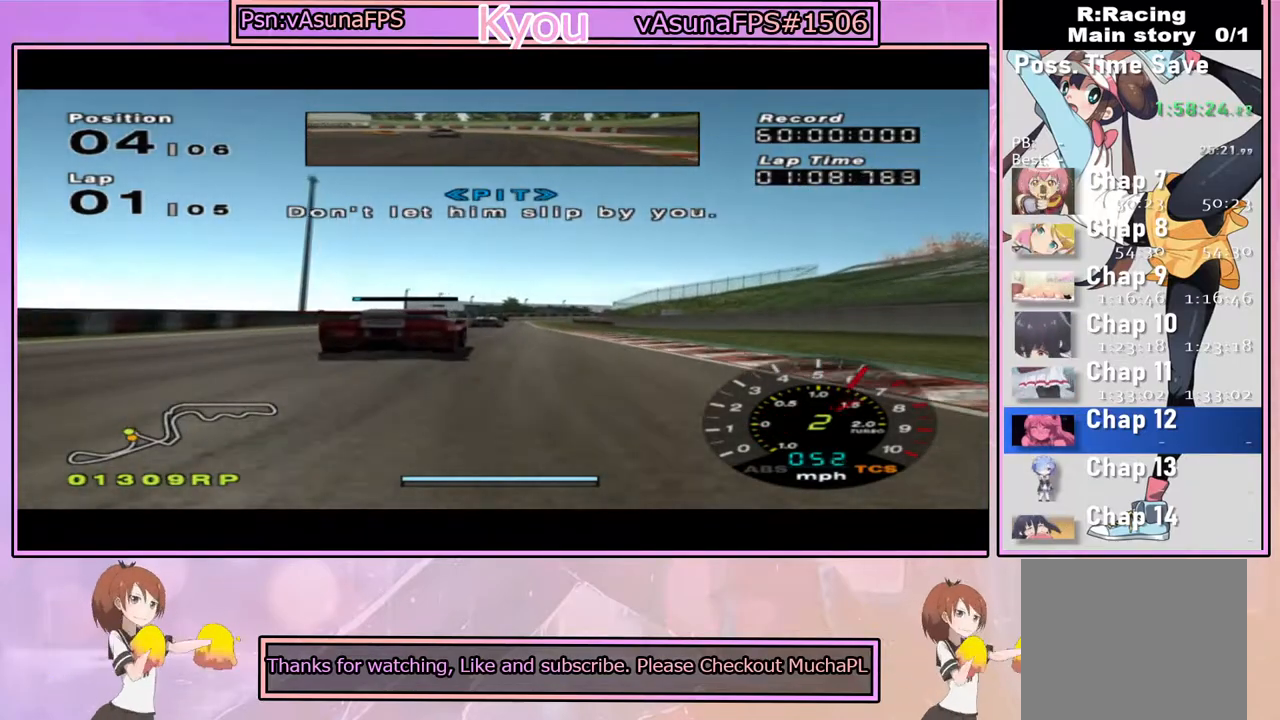
{"buttons": ["CROSS"], "left_stick": "center", "right_stick": "center", "events": []}
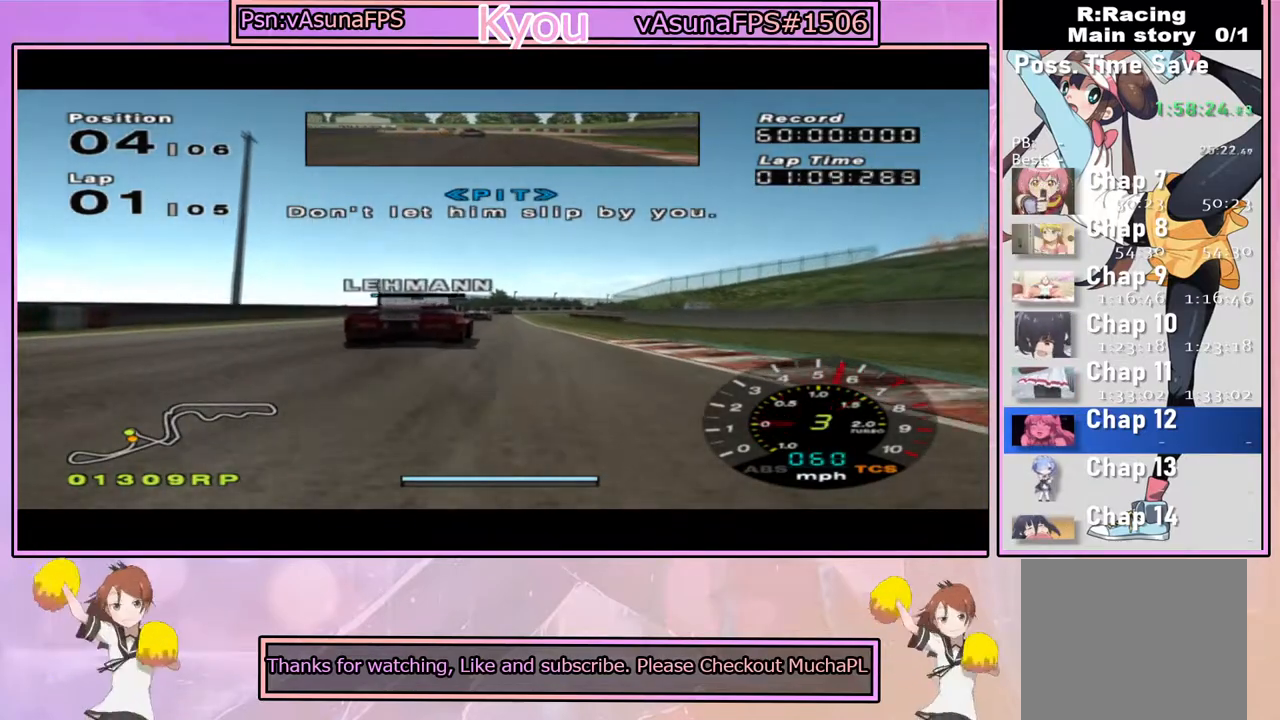
{"buttons": ["CROSS"], "left_stick": "center", "right_stick": "center", "events": []}
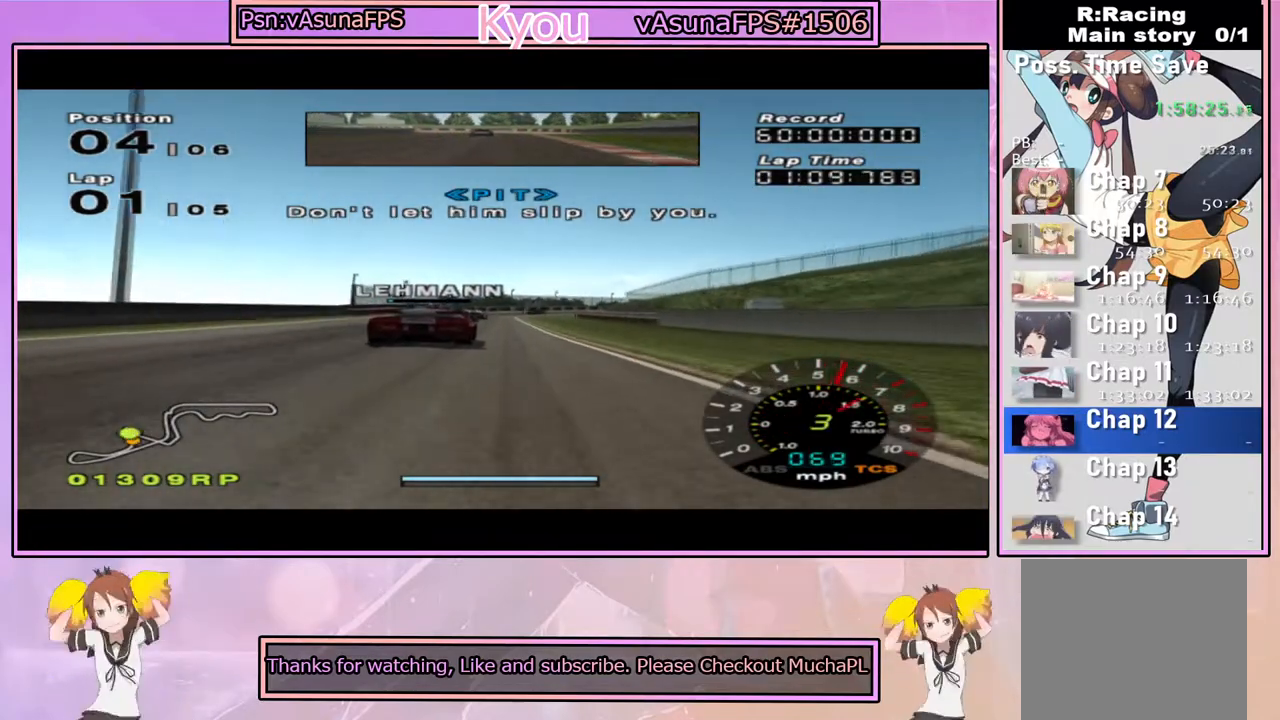
{"buttons": ["CROSS"], "left_stick": "center", "right_stick": "center", "events": []}
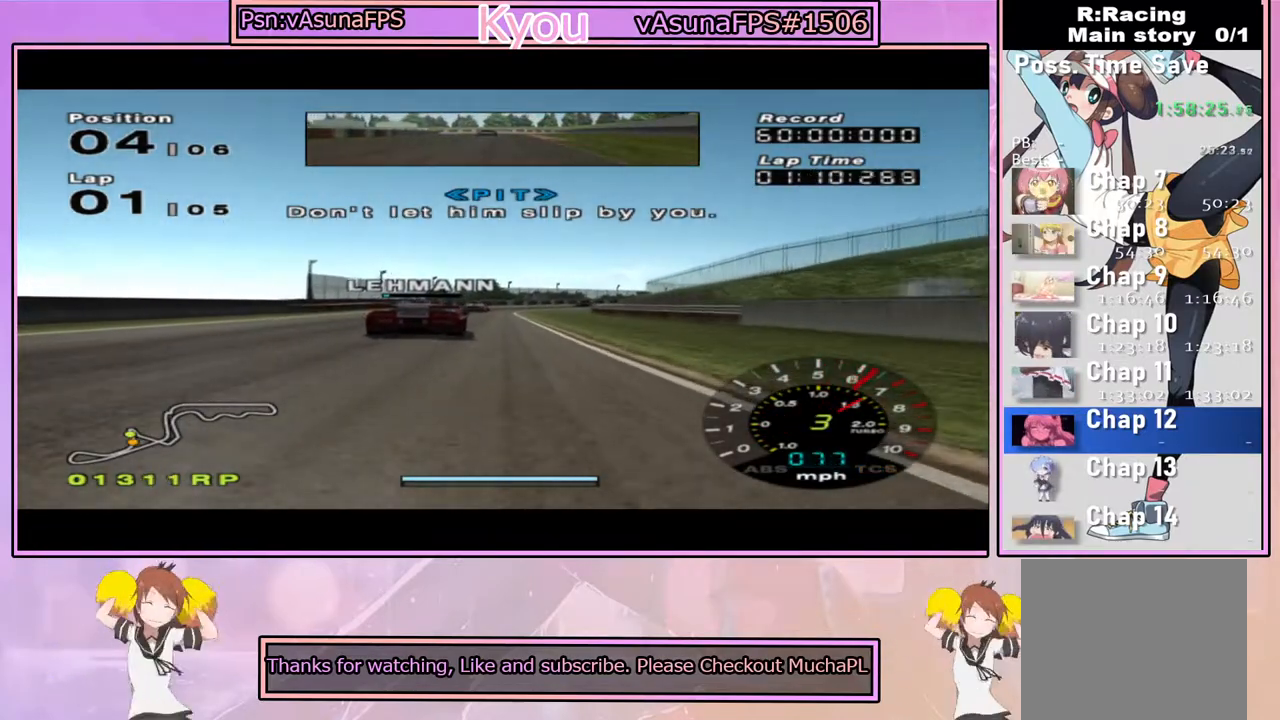
{"buttons": ["CROSS"], "left_stick": "center", "right_stick": "center", "events": []}
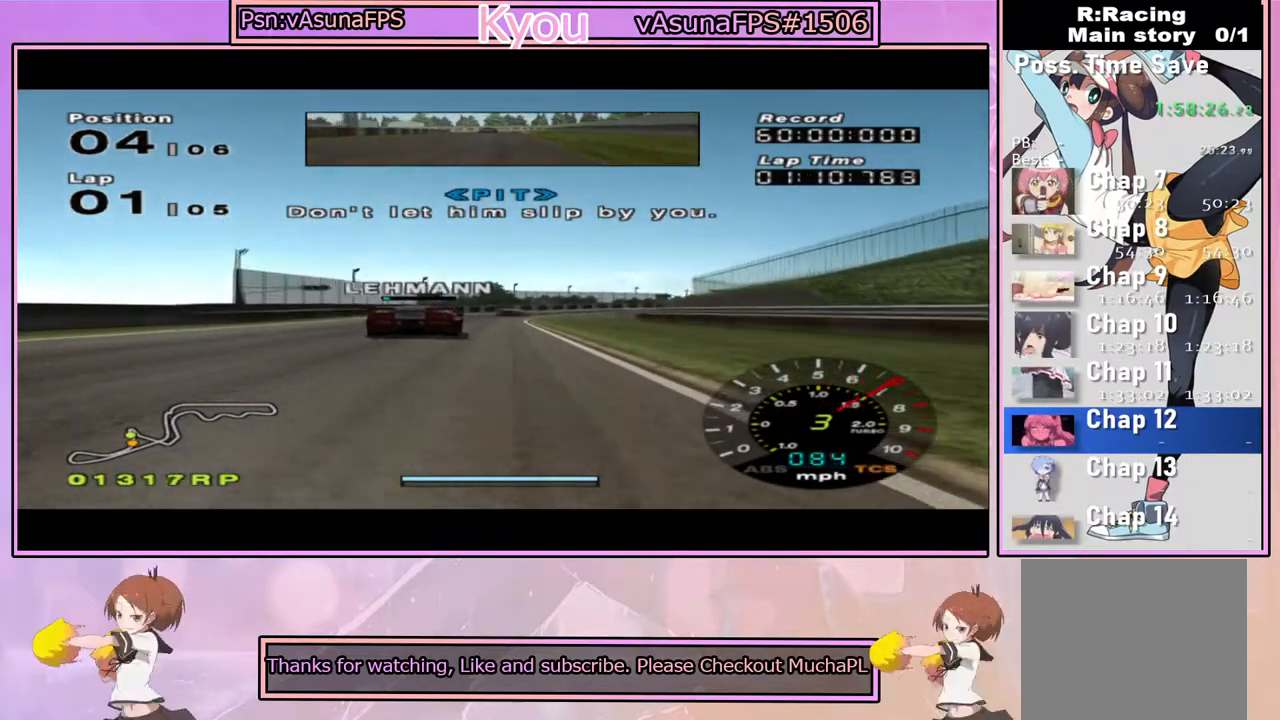
{"buttons": ["CROSS"], "left_stick": "right", "right_stick": "center", "events": [[467, "left_stick", "right"]]}
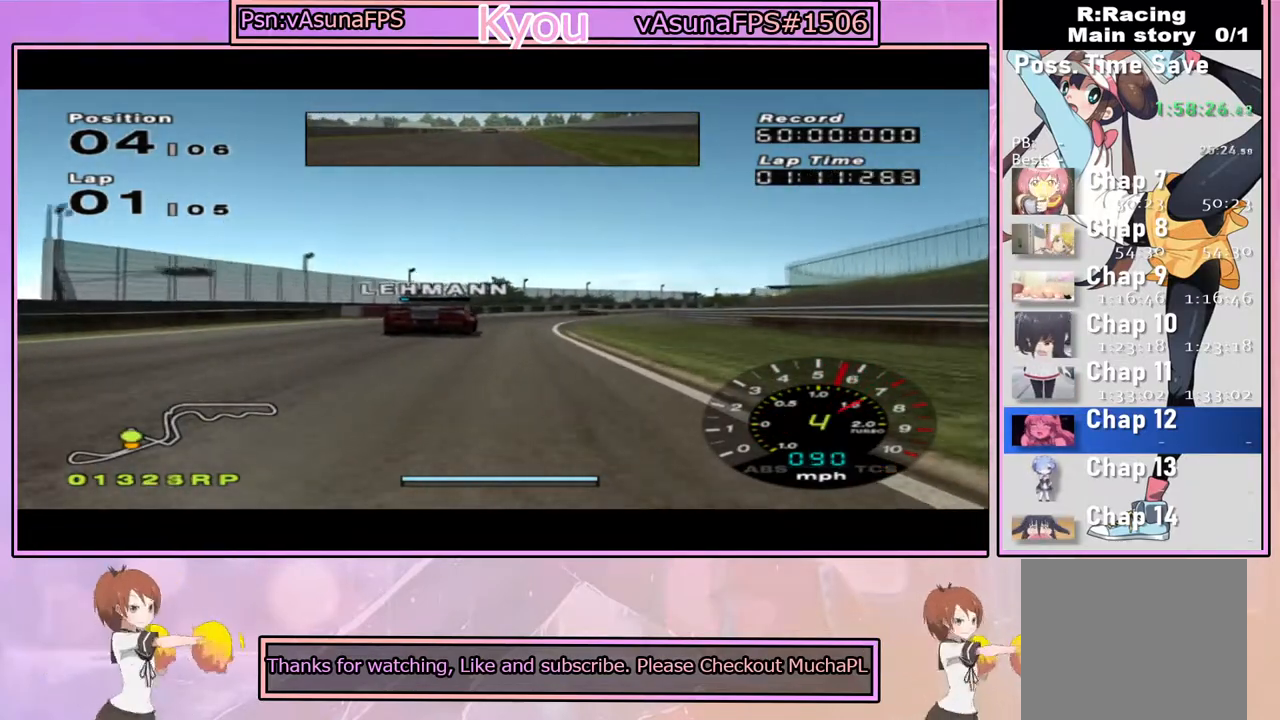
{"buttons": ["CROSS"], "left_stick": "center", "right_stick": "center", "events": [[100, "left_stick", "center"]]}
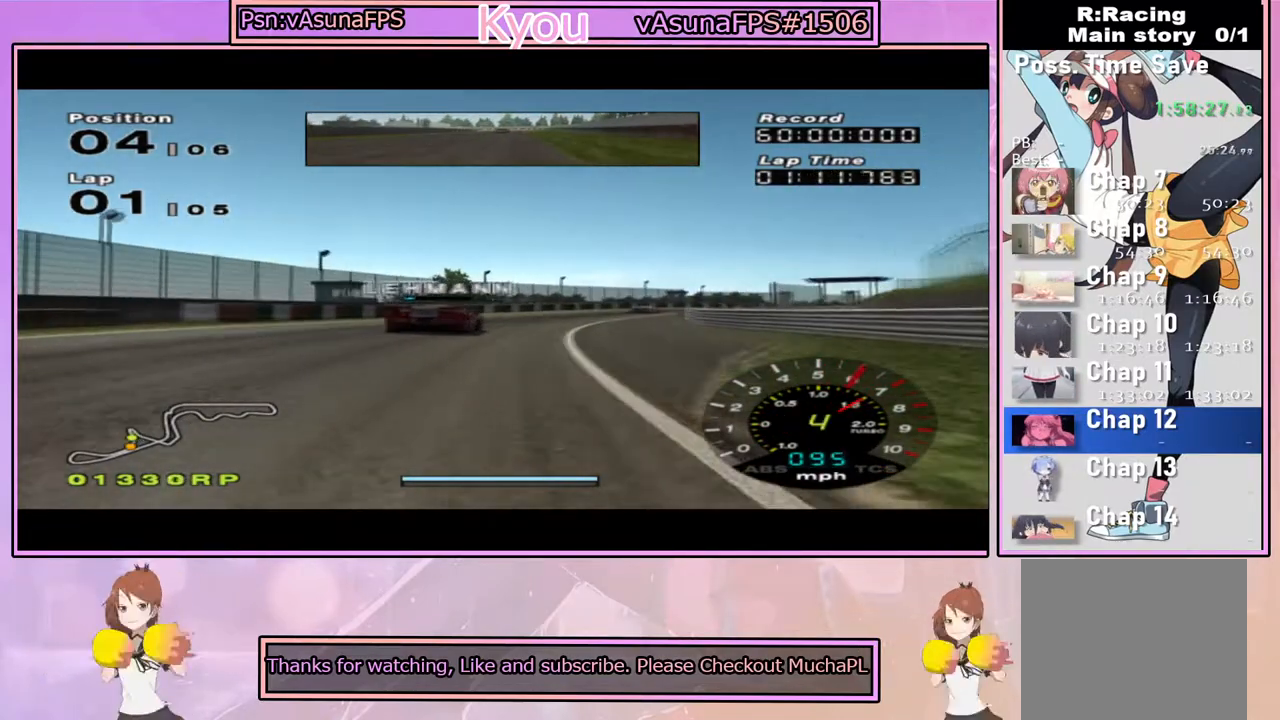
{"buttons": ["CROSS"], "left_stick": "down-right", "right_stick": "center", "events": [[50, "left_stick", "right"], [100, "left_stick", "down-right"]]}
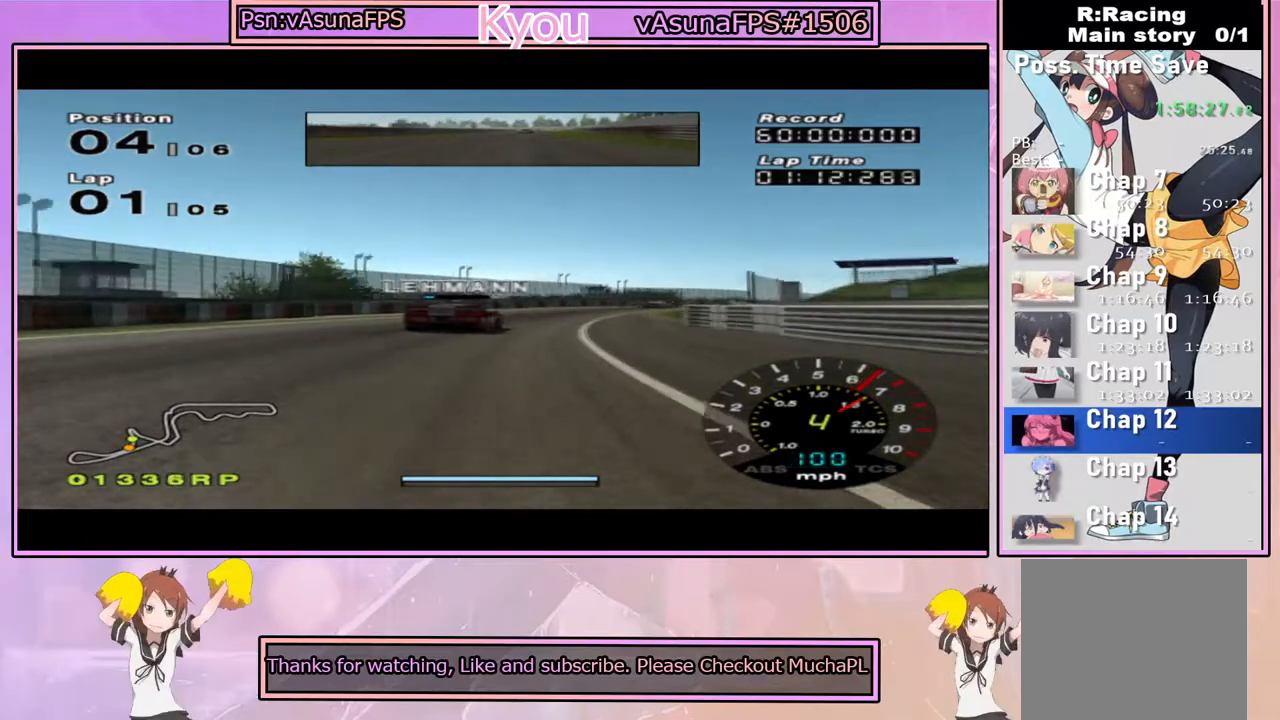
{"buttons": ["CROSS"], "left_stick": "center", "right_stick": "center", "events": [[33, "left_stick", "center"]]}
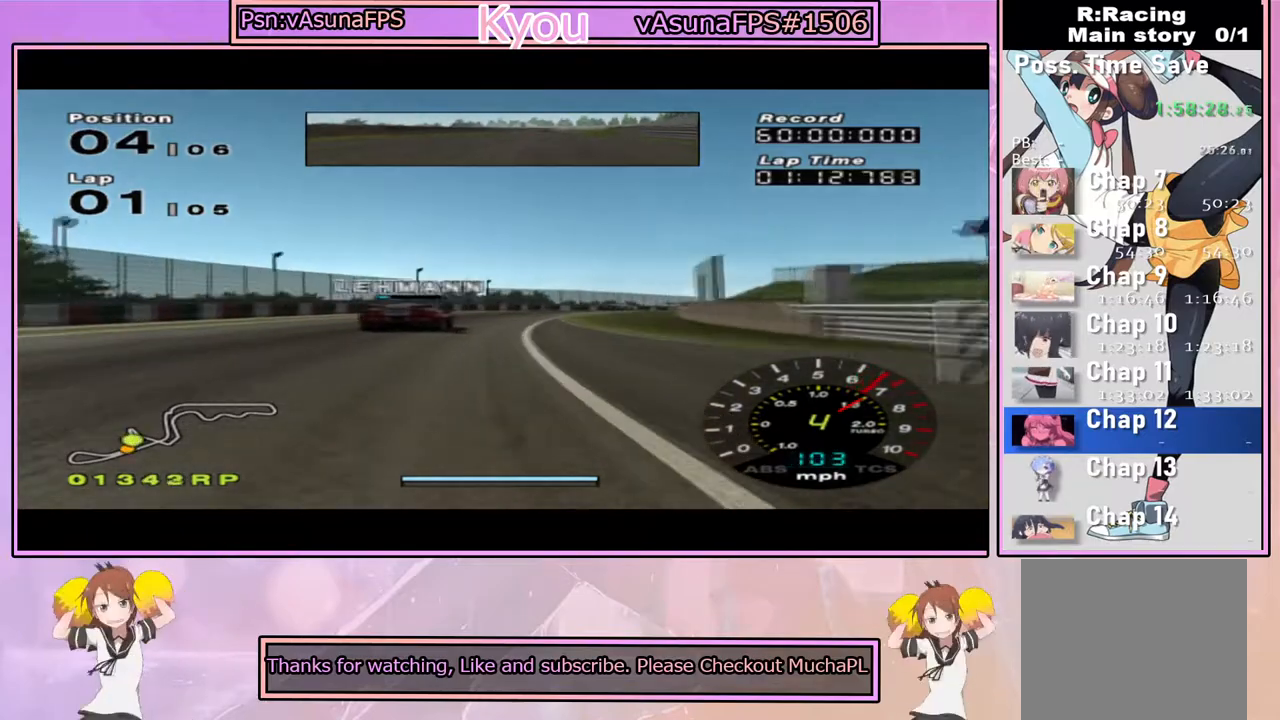
{"buttons": ["CROSS"], "left_stick": "right", "right_stick": "center", "events": [[100, "left_stick", "right"], [333, "left_stick", "center"], [450, "left_stick", "right"]]}
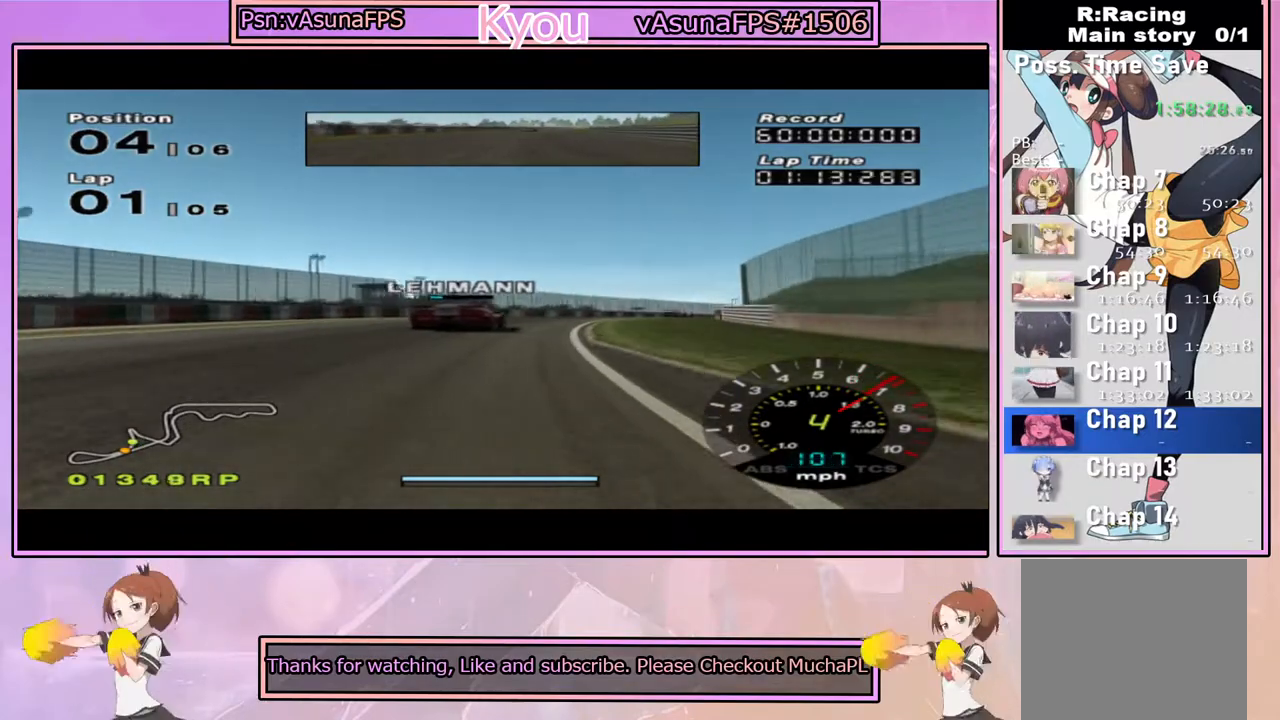
{"buttons": ["CROSS"], "left_stick": "center", "right_stick": "center", "events": [[133, "left_stick", "center"], [283, "left_stick", "right"], [450, "left_stick", "center"]]}
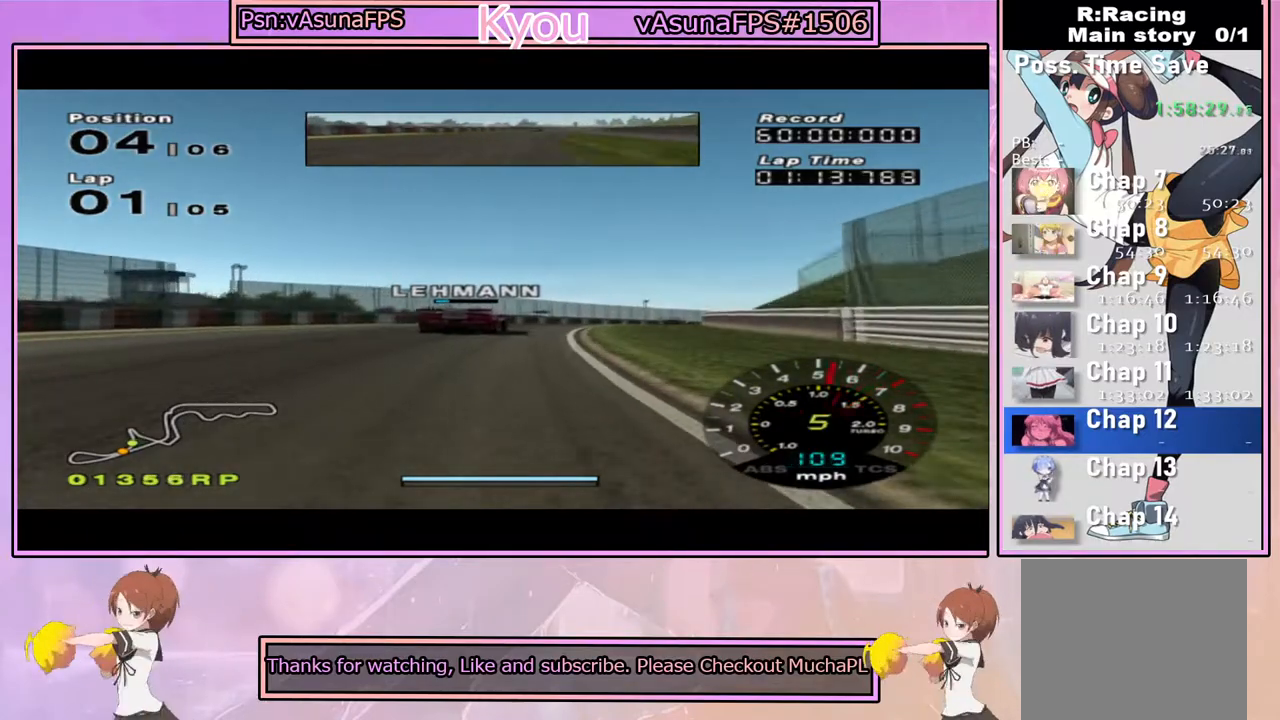
{"buttons": ["CROSS"], "left_stick": "right", "right_stick": "center", "events": [[83, "left_stick", "right"], [250, "left_stick", "center"], [350, "left_stick", "right"]]}
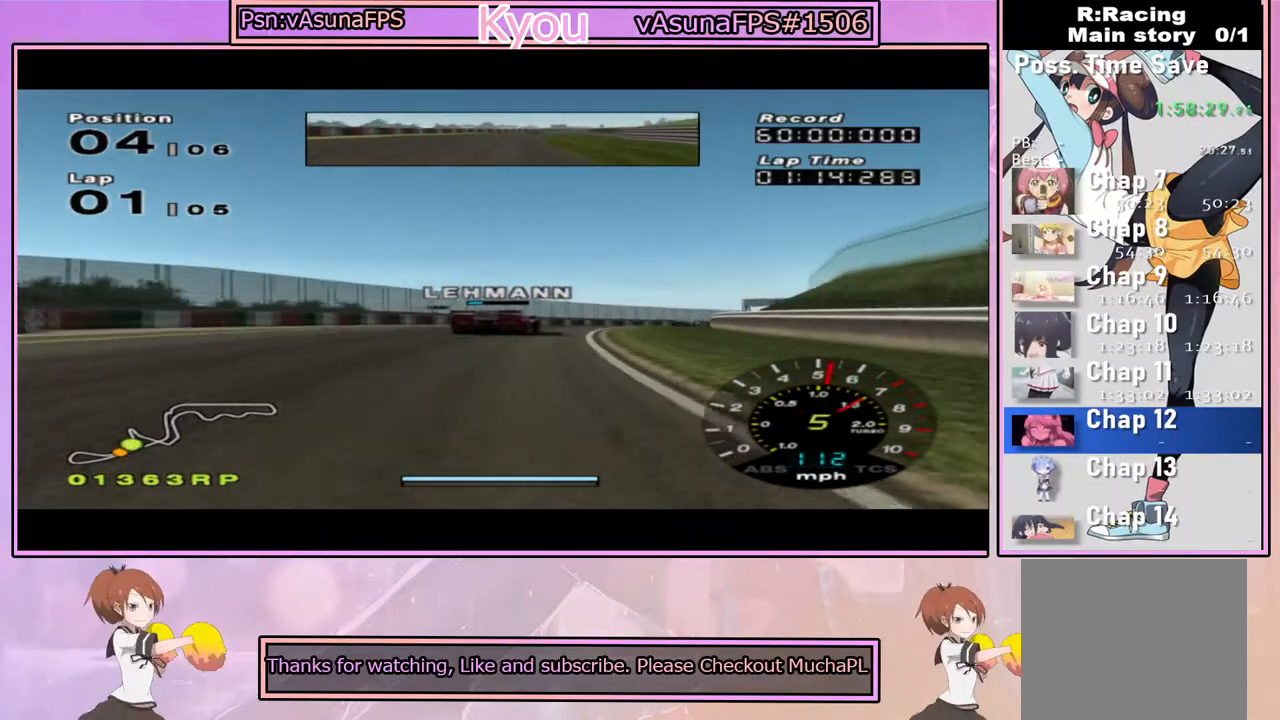
{"buttons": ["CROSS"], "left_stick": "right", "right_stick": "center", "events": [[150, "left_stick", "center"], [417, "left_stick", "right"]]}
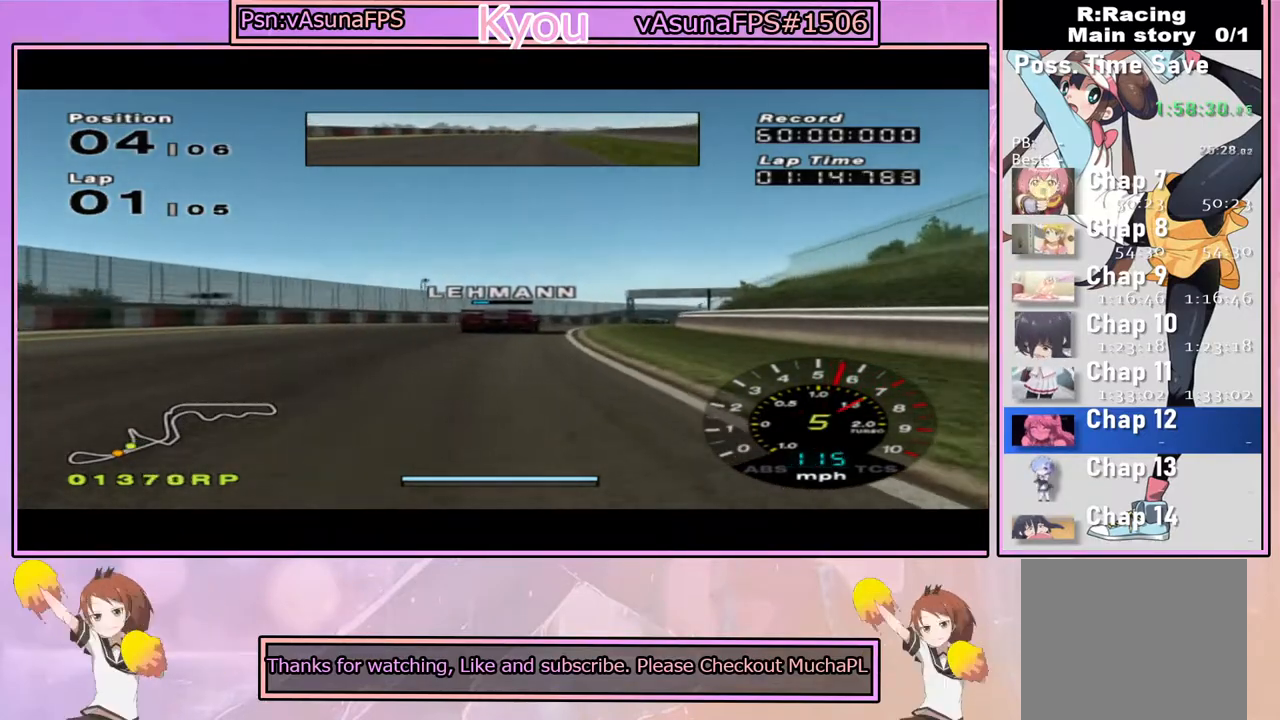
{"buttons": ["CROSS"], "left_stick": "right", "right_stick": "center", "events": [[117, "left_stick", "center"], [200, "left_stick", "right"], [367, "left_stick", "center"], [483, "left_stick", "right"]]}
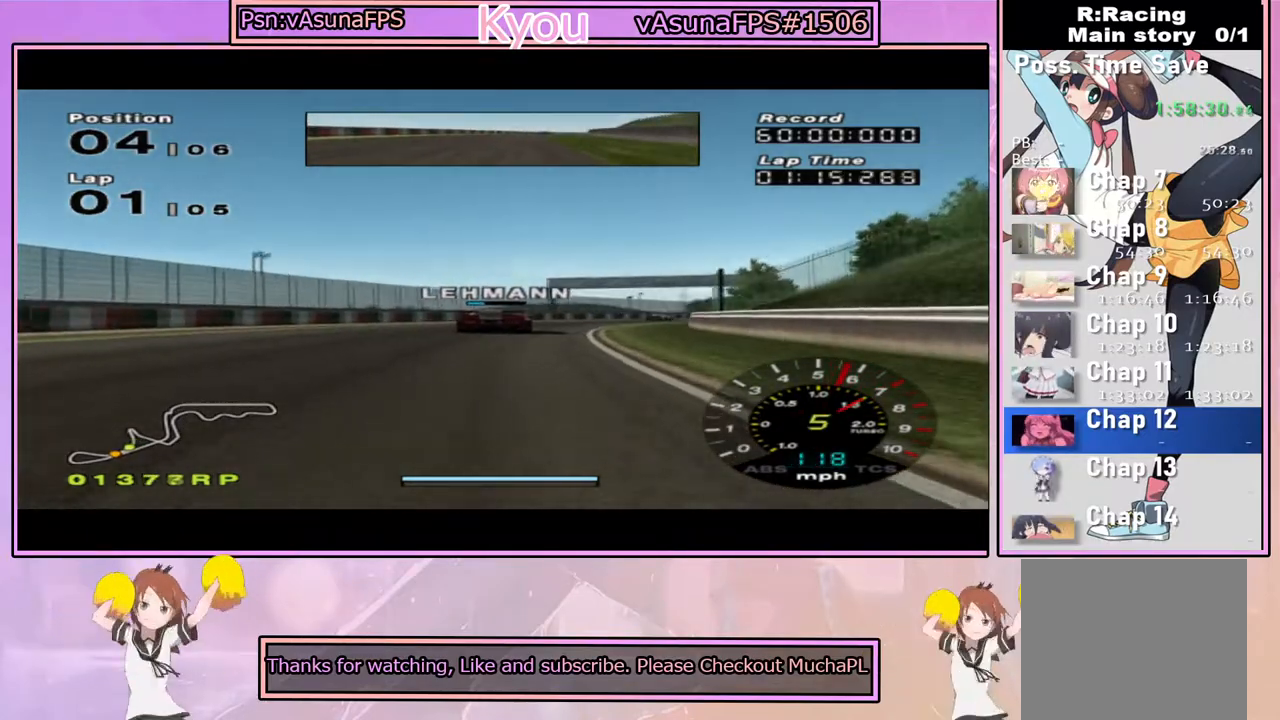
{"buttons": ["CROSS"], "left_stick": "center", "right_stick": "center", "events": [[167, "left_stick", "center"], [300, "left_stick", "right"], [450, "left_stick", "center"]]}
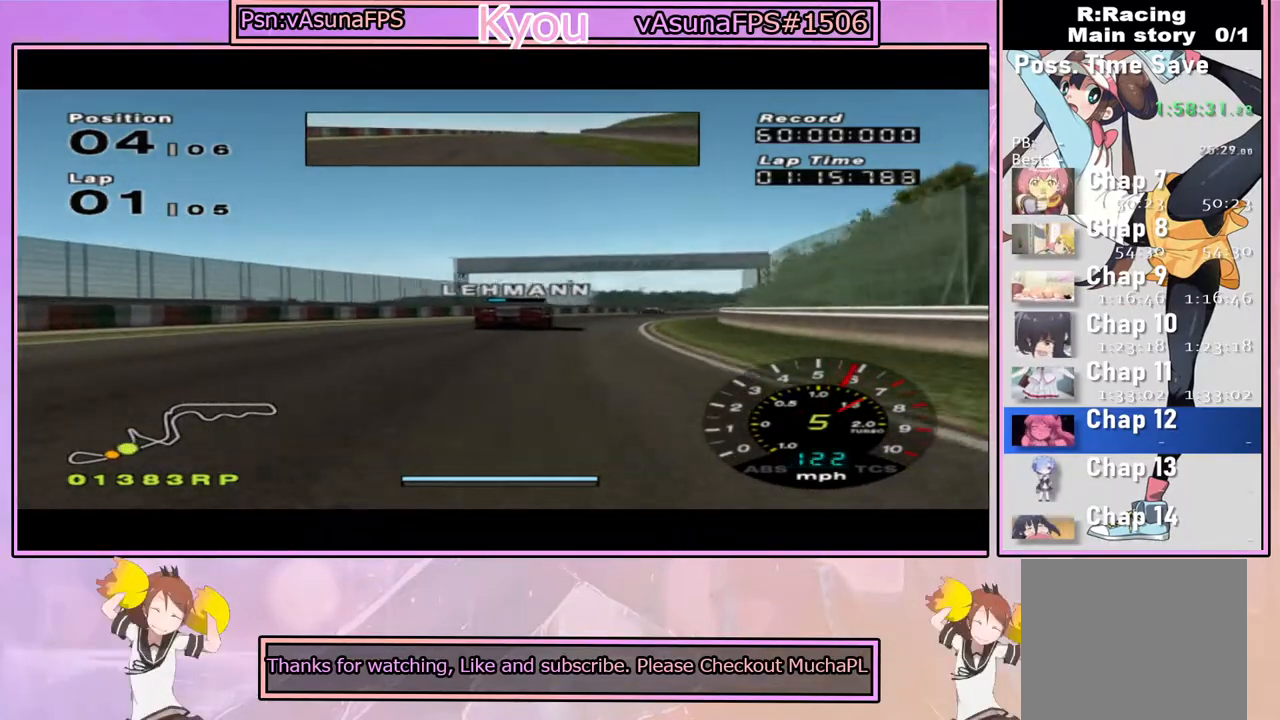
{"buttons": ["CROSS"], "left_stick": "center", "right_stick": "center", "events": [[117, "left_stick", "right"], [417, "left_stick", "center"]]}
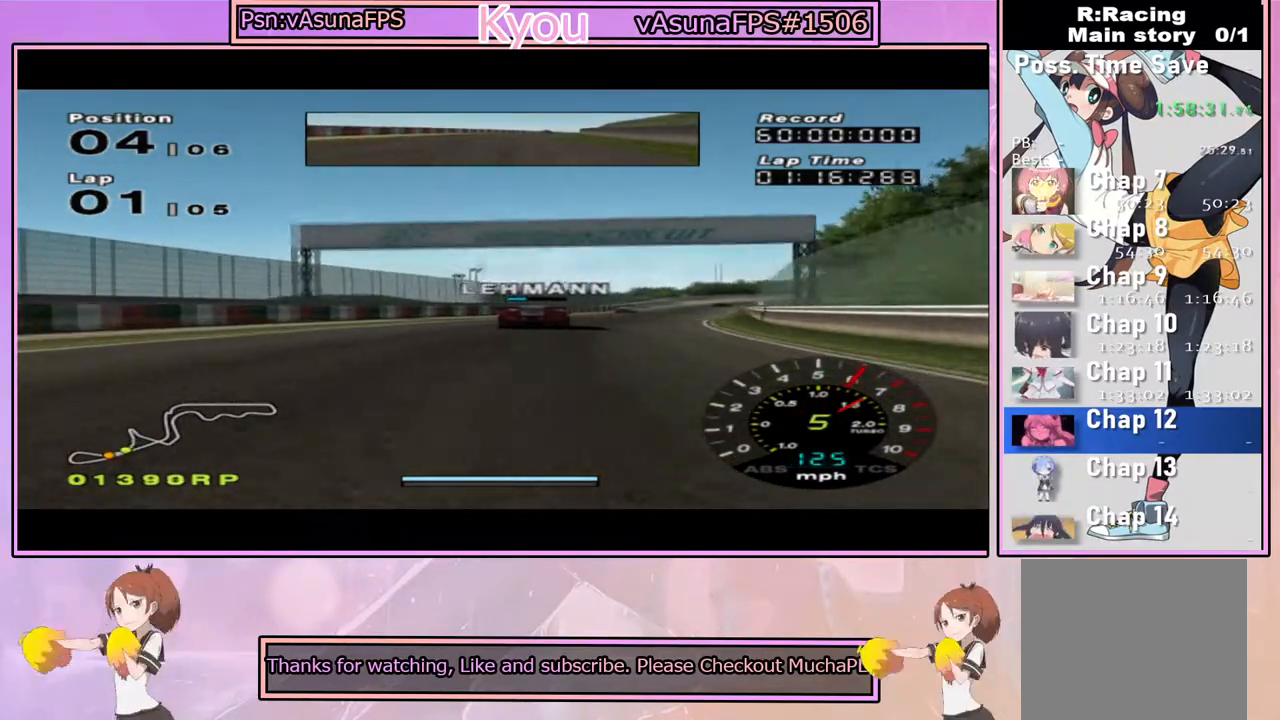
{"buttons": ["CROSS"], "left_stick": "center", "right_stick": "center", "events": [[150, "left_stick", "right"], [367, "left_stick", "center"]]}
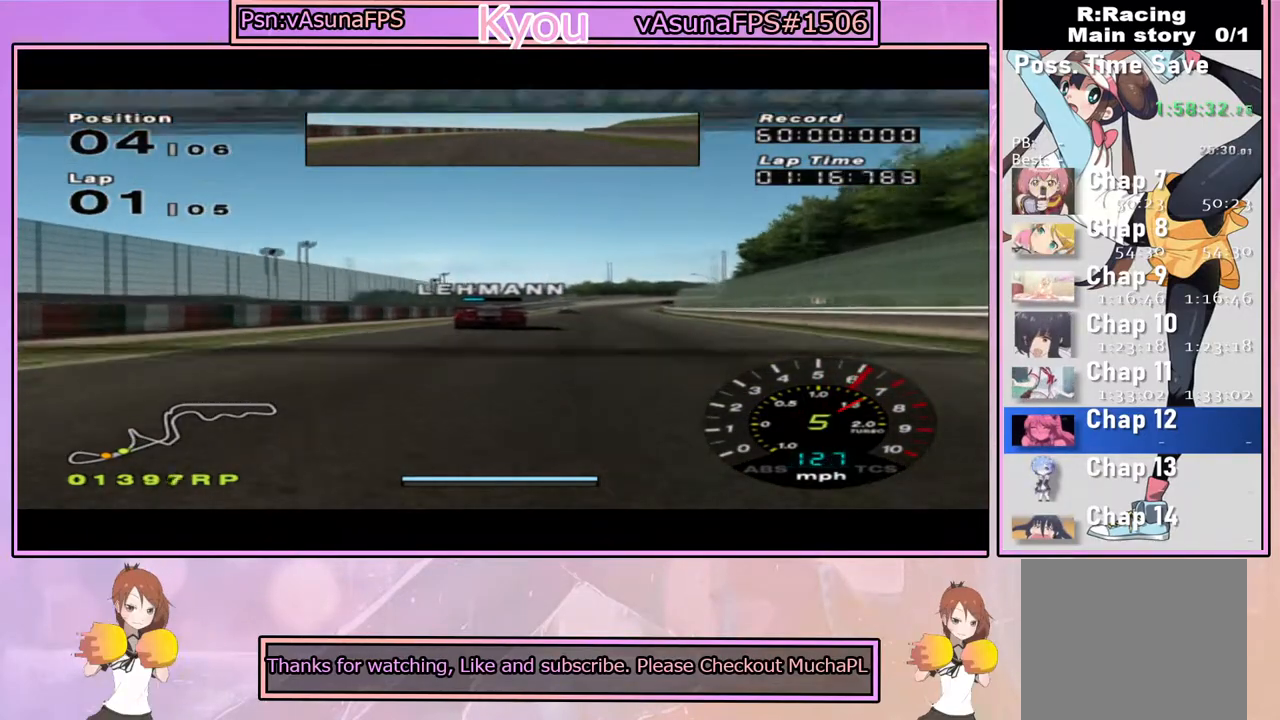
{"buttons": ["CROSS"], "left_stick": "center", "right_stick": "center", "events": [[183, "left_stick", "right"], [333, "left_stick", "center"]]}
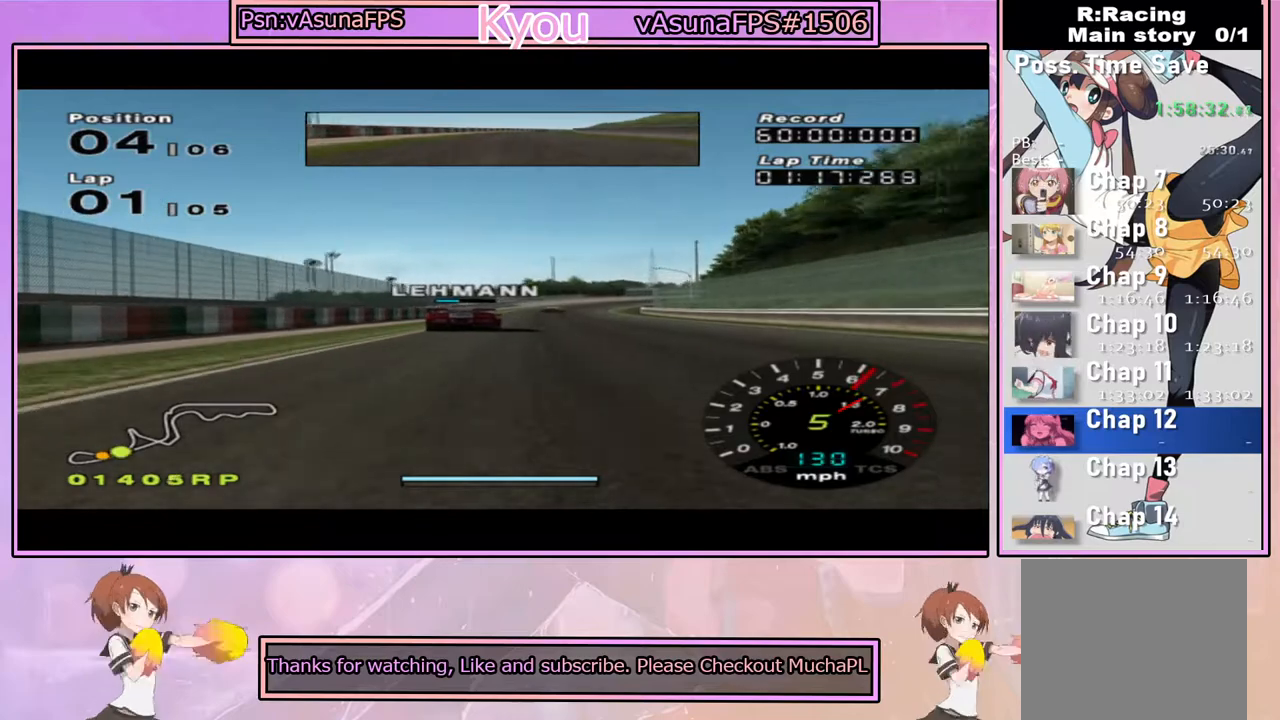
{"buttons": ["CROSS"], "left_stick": "center", "right_stick": "center", "events": [[167, "left_stick", "right"], [300, "left_stick", "center"]]}
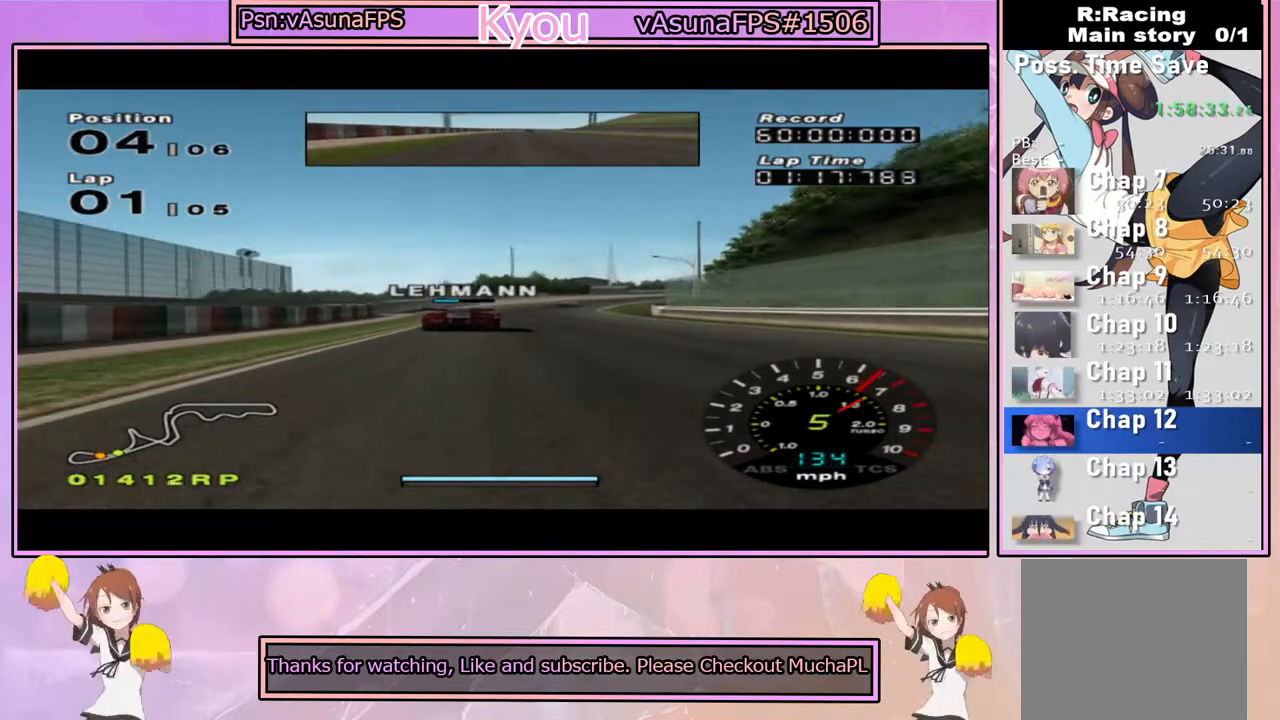
{"buttons": ["CROSS"], "left_stick": "right", "right_stick": "center", "events": [[167, "left_stick", "right"], [267, "left_stick", "center"], [500, "left_stick", "right"]]}
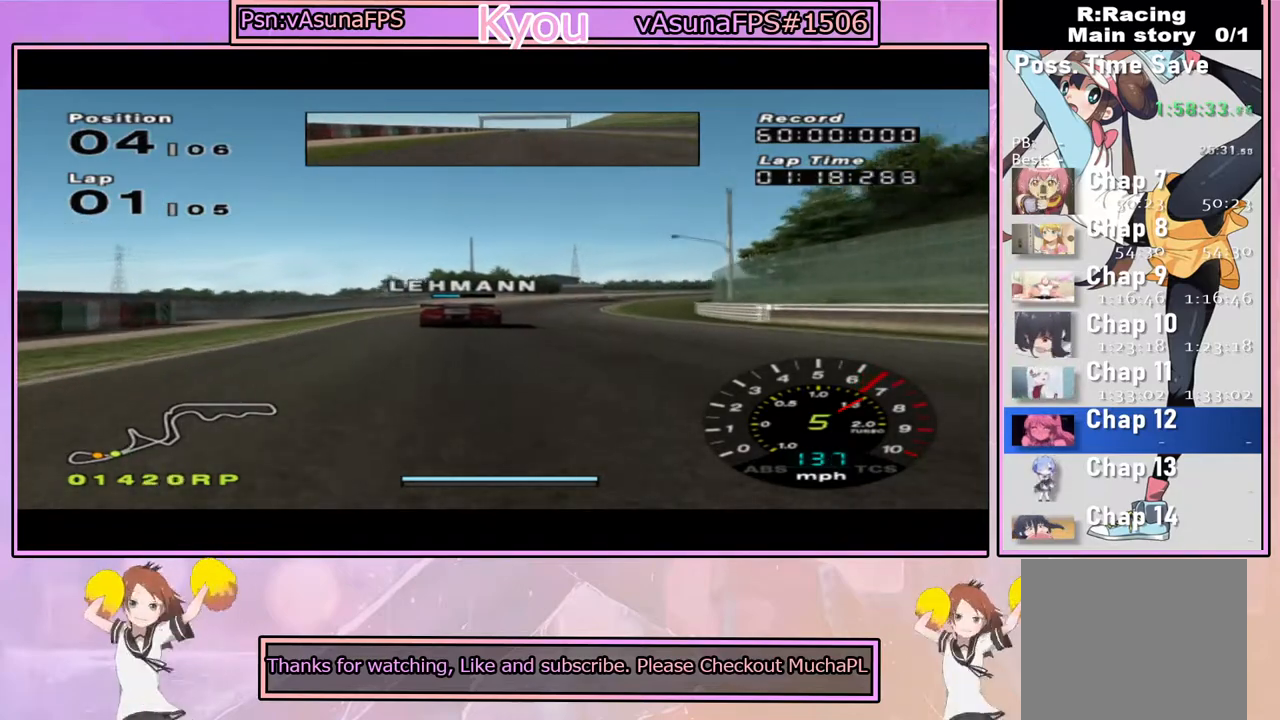
{"buttons": ["CROSS"], "left_stick": "right", "right_stick": "center", "events": [[167, "left_stick", "center"], [267, "left_stick", "right"]]}
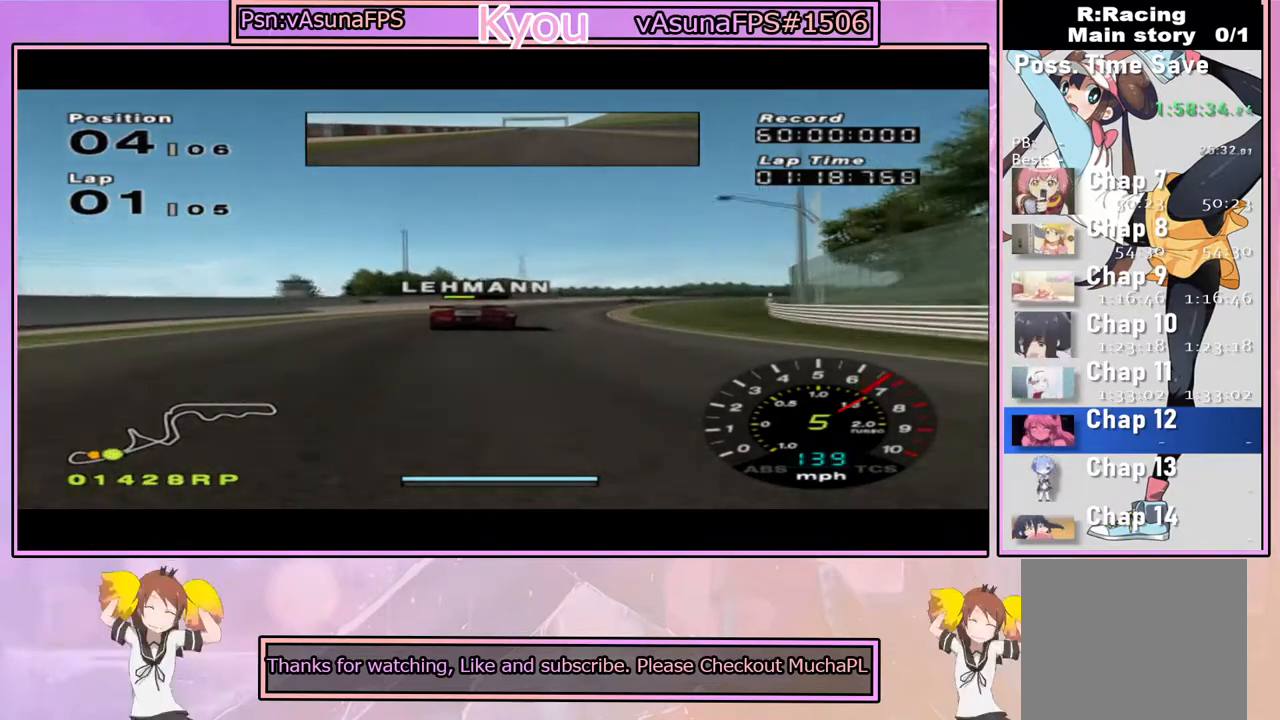
{"buttons": ["CROSS"], "left_stick": "right", "right_stick": "center", "events": [[33, "left_stick", "center"], [183, "left_stick", "right"]]}
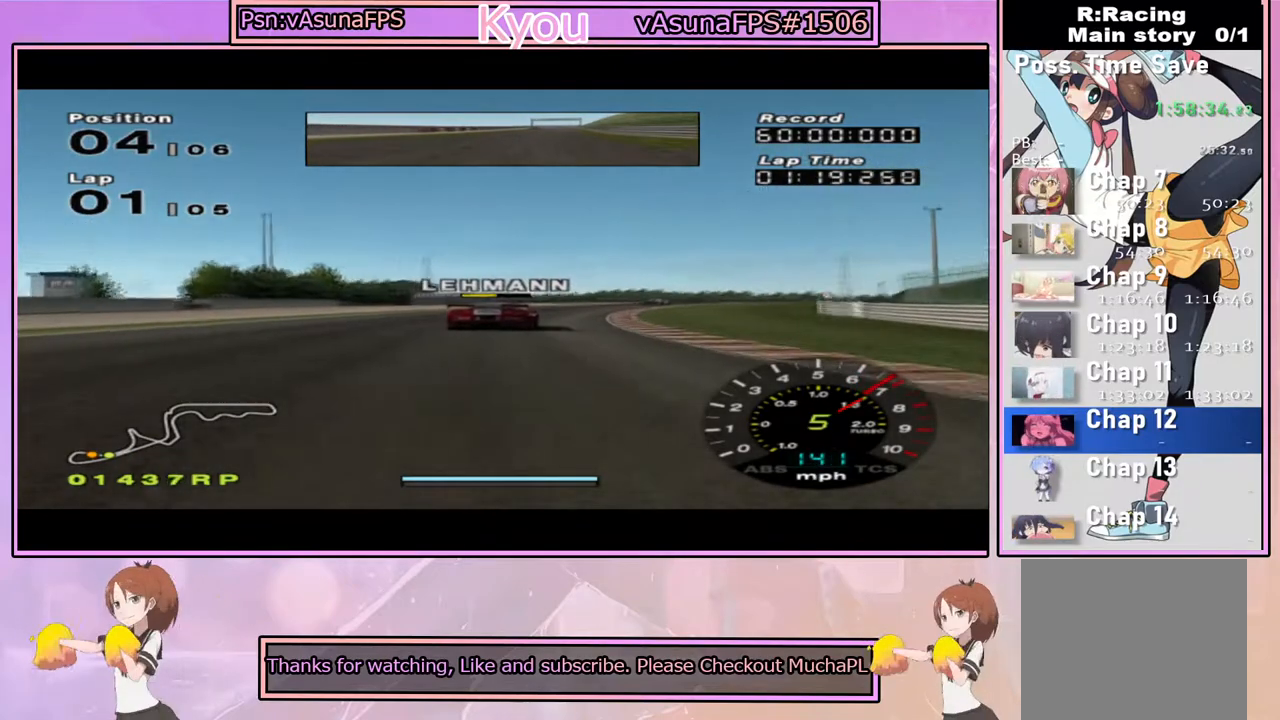
{"buttons": ["CROSS"], "left_stick": "center", "right_stick": "center", "events": [[17, "left_stick", "center"], [117, "left_stick", "right"], [483, "left_stick", "center"]]}